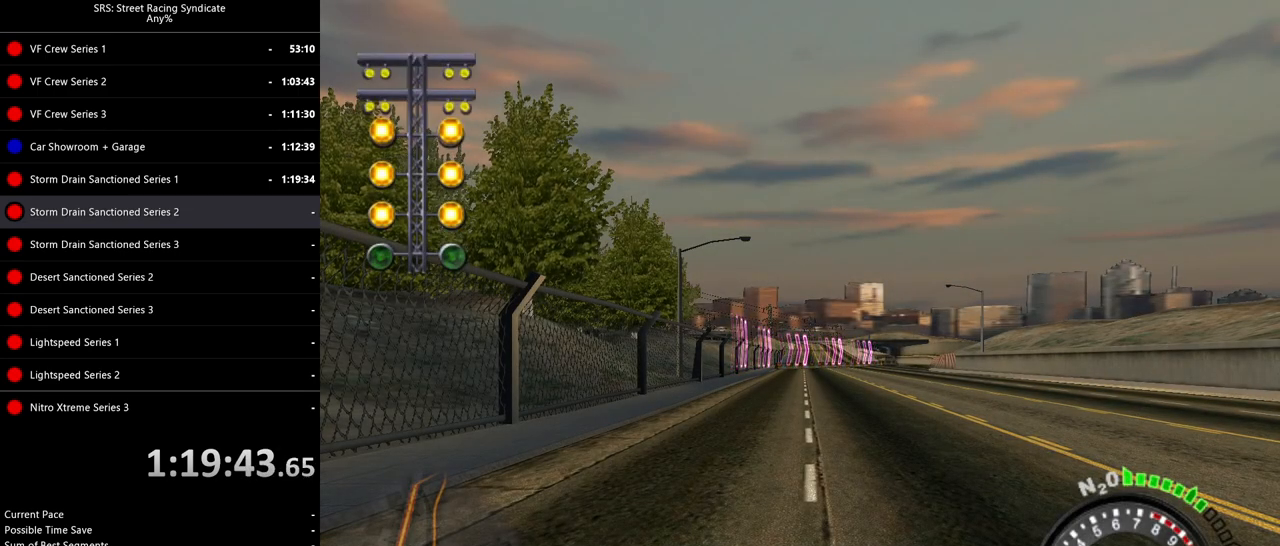
Gameplay with a controller (PlayStation layout); each line is a JSON object with the inputs held at the frame after it. "events" lists button and stick changes between this image and that frame as [ms after this image, input, new state], when the widget could be followed in between. Not read: right_stick.
{"buttons": ["R2"], "left_stick": "center", "events": [[17, "R2", "down"]]}
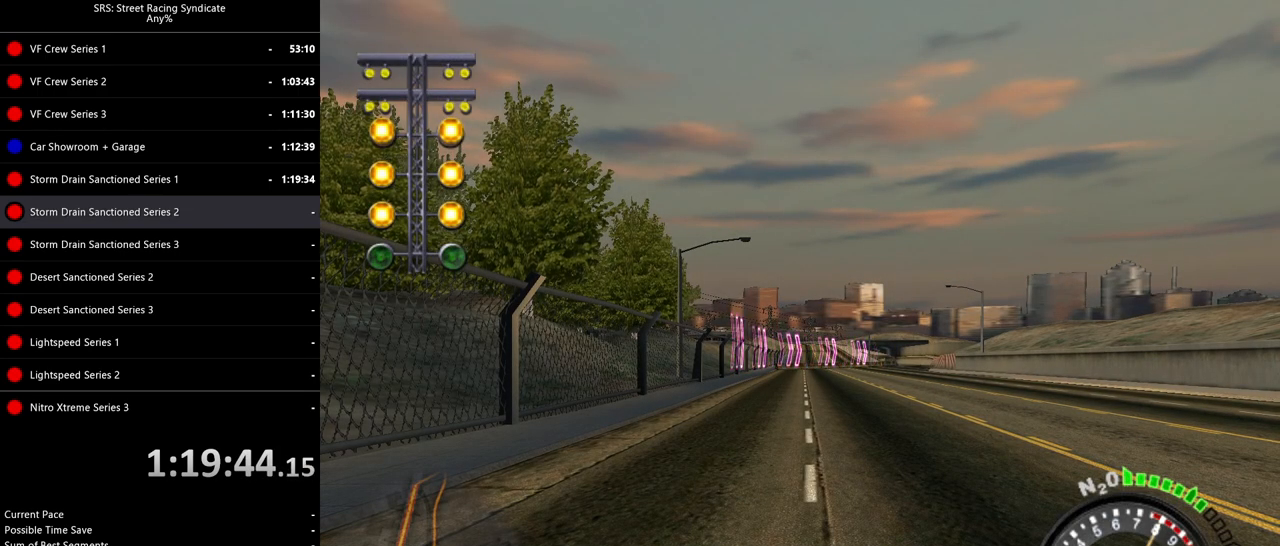
{"buttons": ["SQUARE", "R2"], "left_stick": "center", "events": [[50, "SQUARE", "down"]]}
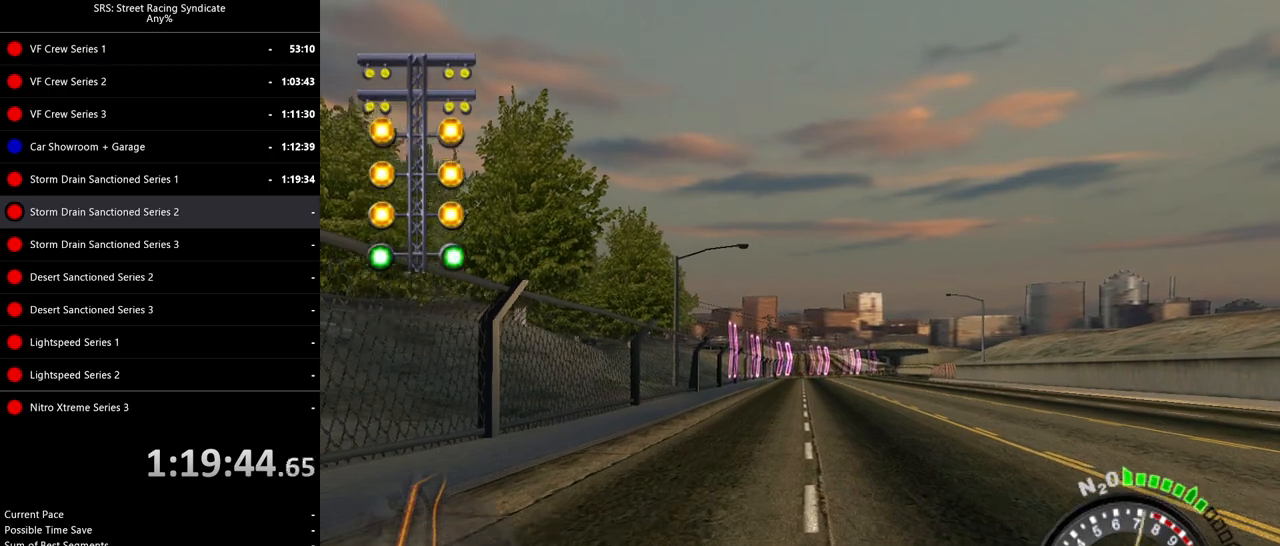
{"buttons": ["TRIANGLE", "R2"], "left_stick": "center", "events": [[484, "SQUARE", "up"], [484, "TRIANGLE", "down"]]}
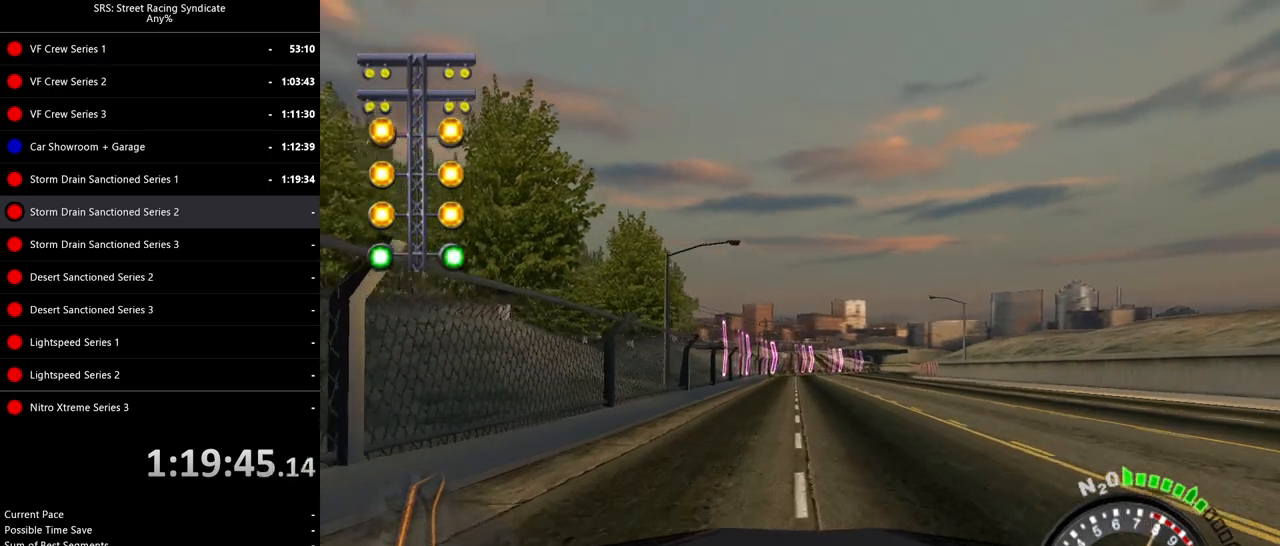
{"buttons": ["TRIANGLE", "R2"], "left_stick": "center", "events": [[83, "SQUARE", "down"], [83, "TRIANGLE", "up"], [83, "left_stick", "right"], [250, "left_stick", "center"], [450, "SQUARE", "up"], [450, "TRIANGLE", "down"]]}
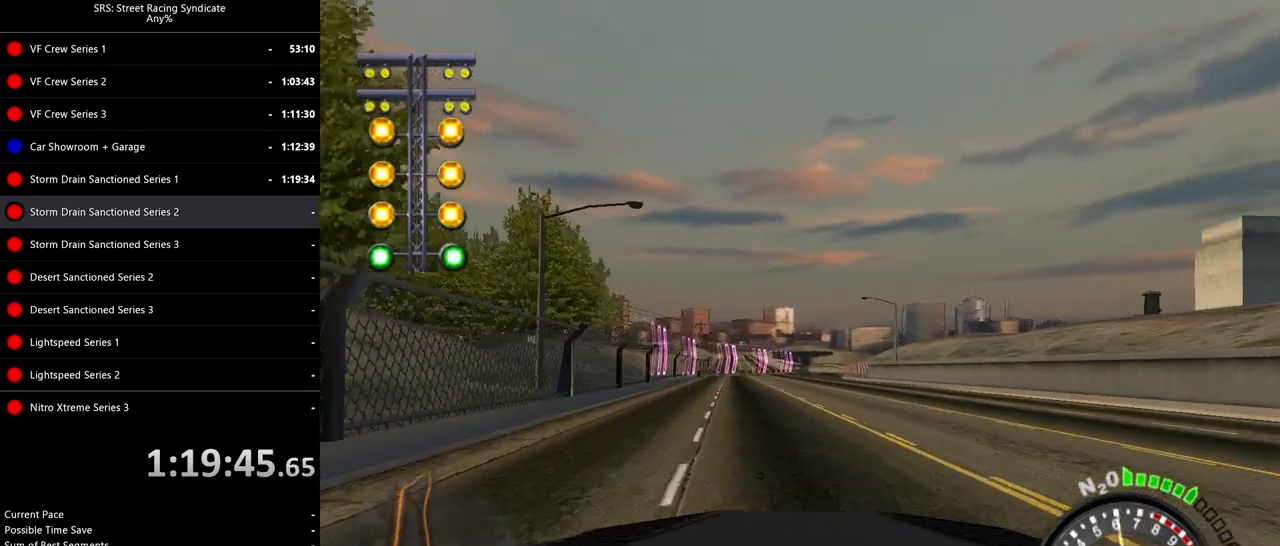
{"buttons": ["SQUARE", "R2"], "left_stick": "center", "events": [[67, "TRIANGLE", "up"], [100, "SQUARE", "down"]]}
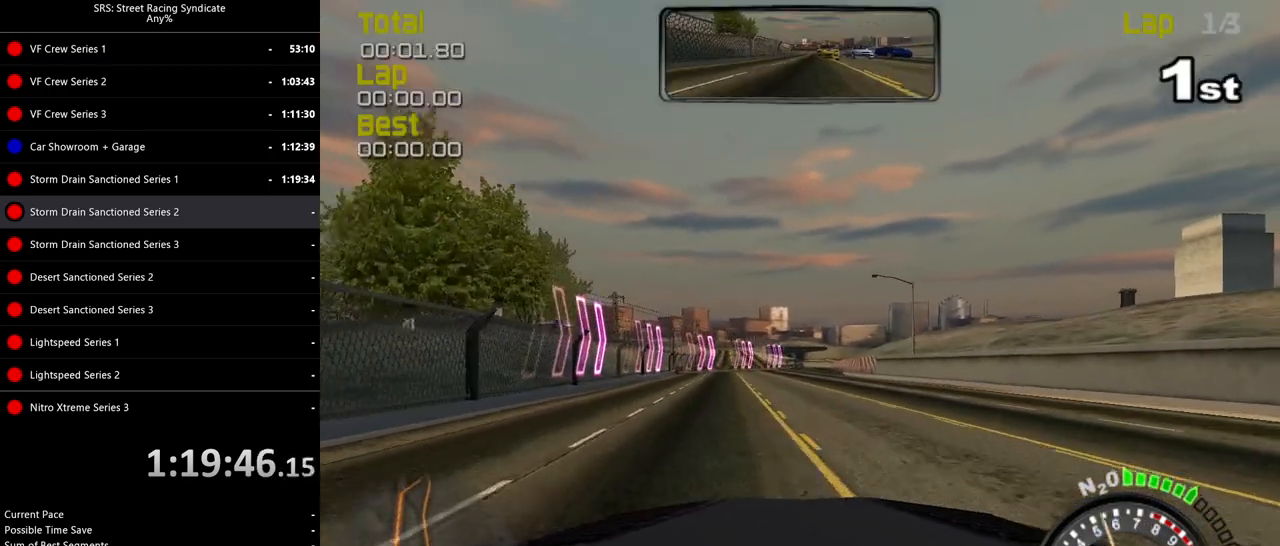
{"buttons": ["R2"], "left_stick": "center", "events": [[183, "SQUARE", "up"]]}
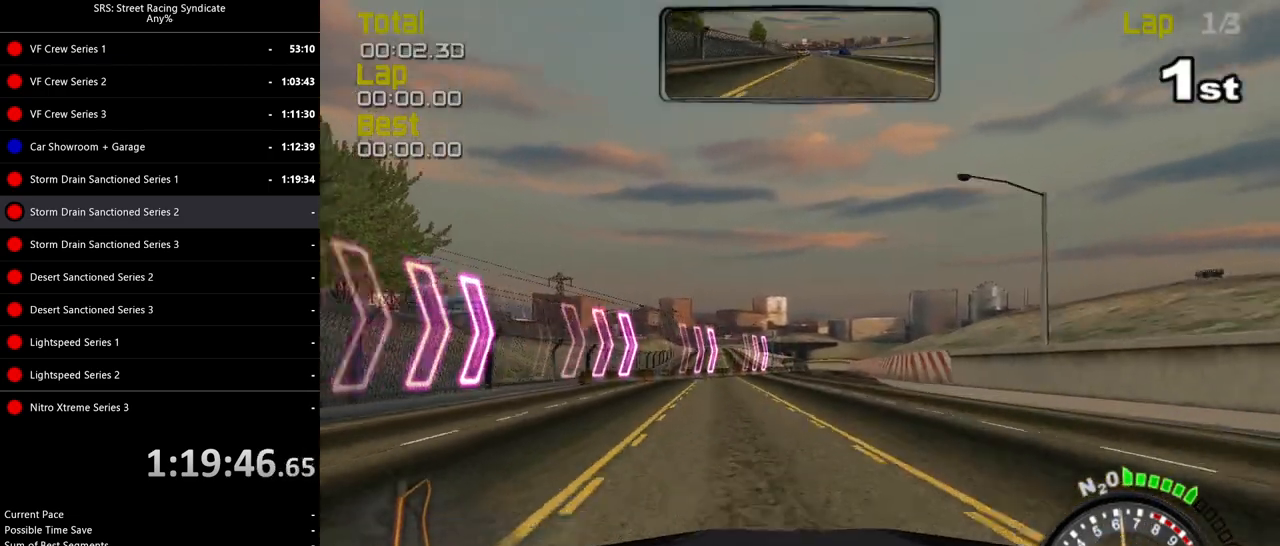
{"buttons": ["TRIANGLE", "R2"], "left_stick": "right", "events": [[317, "left_stick", "right"], [434, "TRIANGLE", "down"]]}
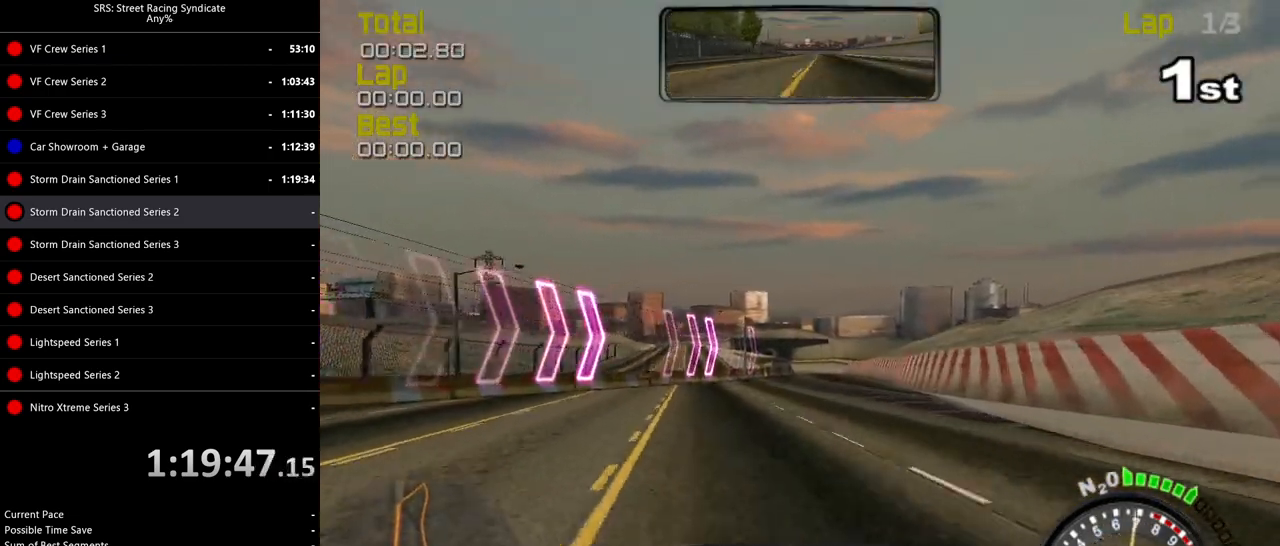
{"buttons": ["R2"], "left_stick": "center", "events": [[50, "TRIANGLE", "up"], [183, "left_stick", "center"]]}
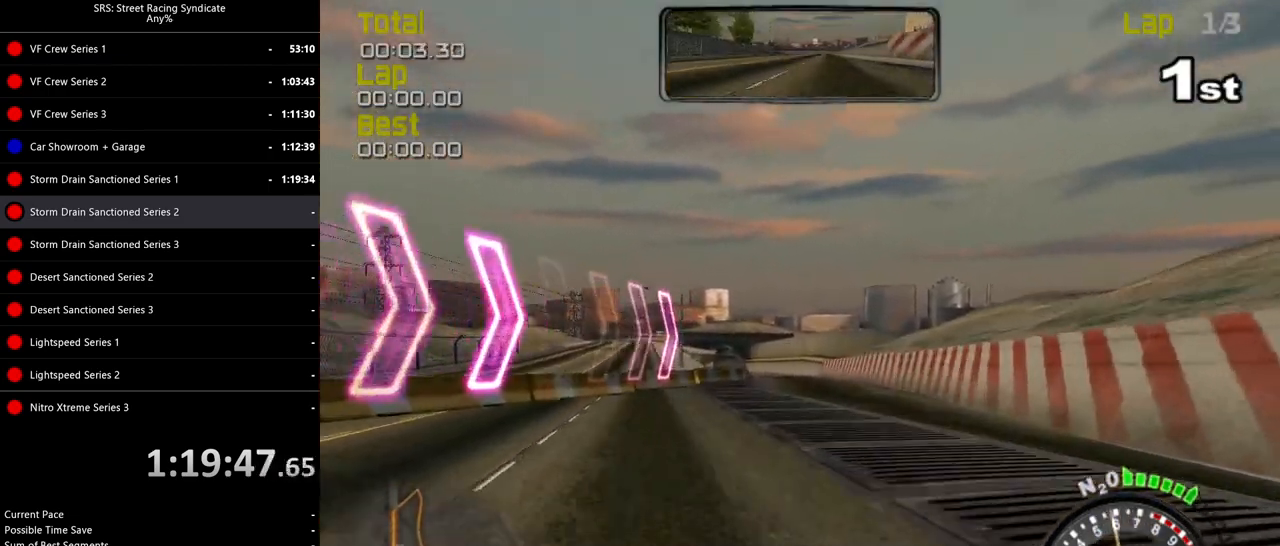
{"buttons": ["R2"], "left_stick": "left", "events": [[67, "left_stick", "right"], [117, "left_stick", "center"], [467, "left_stick", "left"]]}
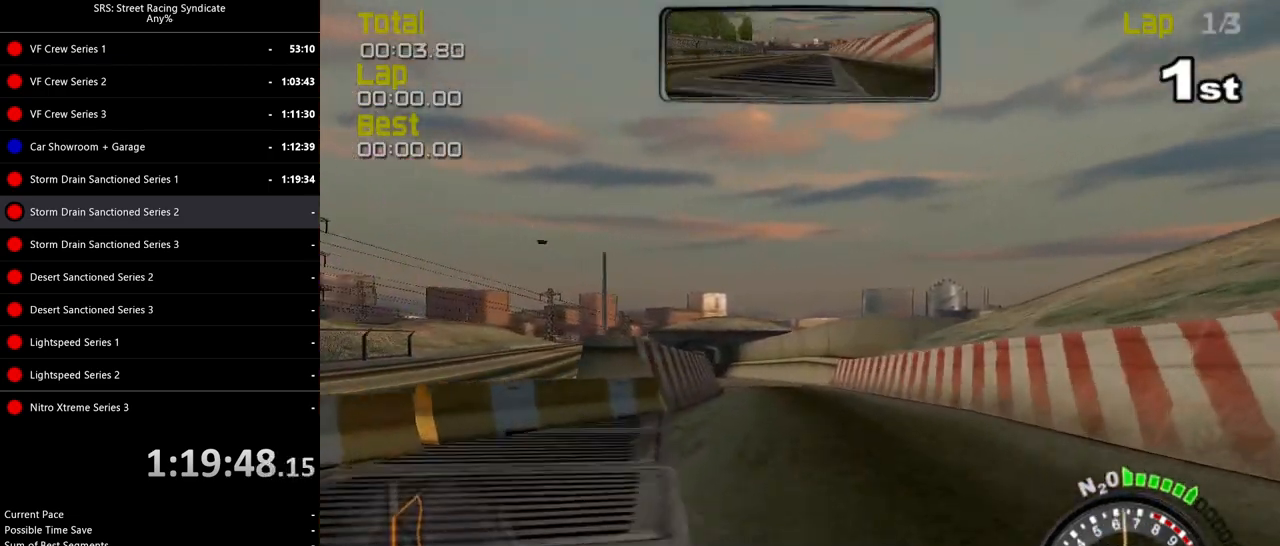
{"buttons": ["R2"], "left_stick": "center", "events": [[116, "left_stick", "center"], [233, "left_stick", "left"], [383, "left_stick", "center"]]}